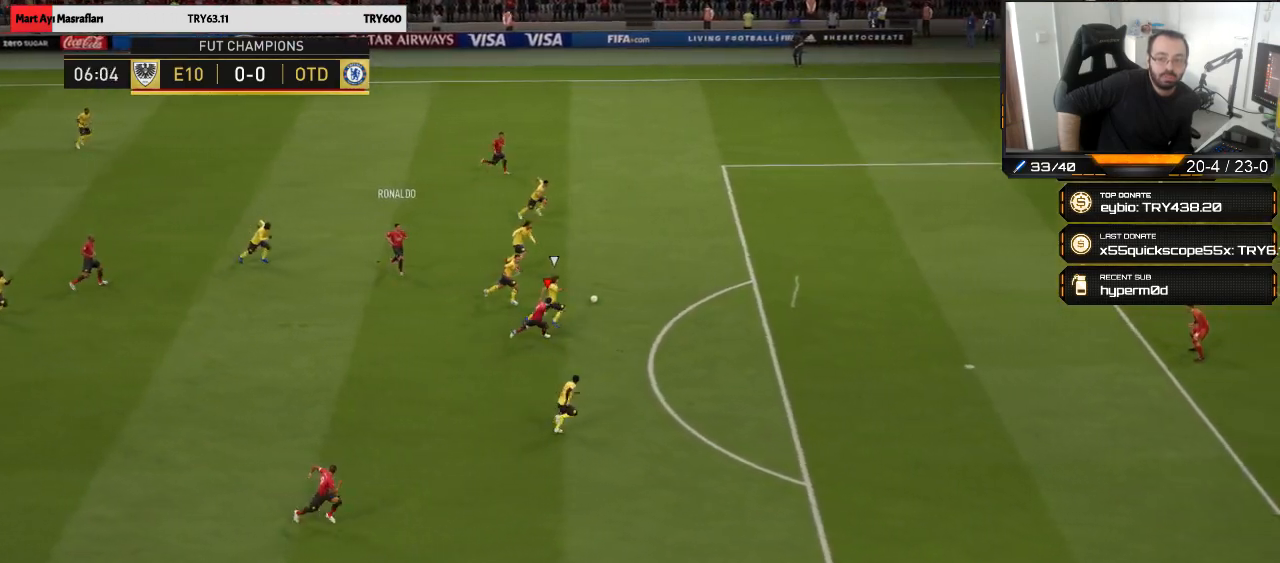
Gameplay with a controller (PlayStation layout); each line is a JSON object with the inputs held at the frame after it. "events" lists button and stick changes between this image and that frame as [ms after this image, input, new state], when the widget could be followed in between.
{"buttons": ["R2"], "left_stick": "up-right", "right_stick": "center", "events": [[350, "left_stick", "up-right"]]}
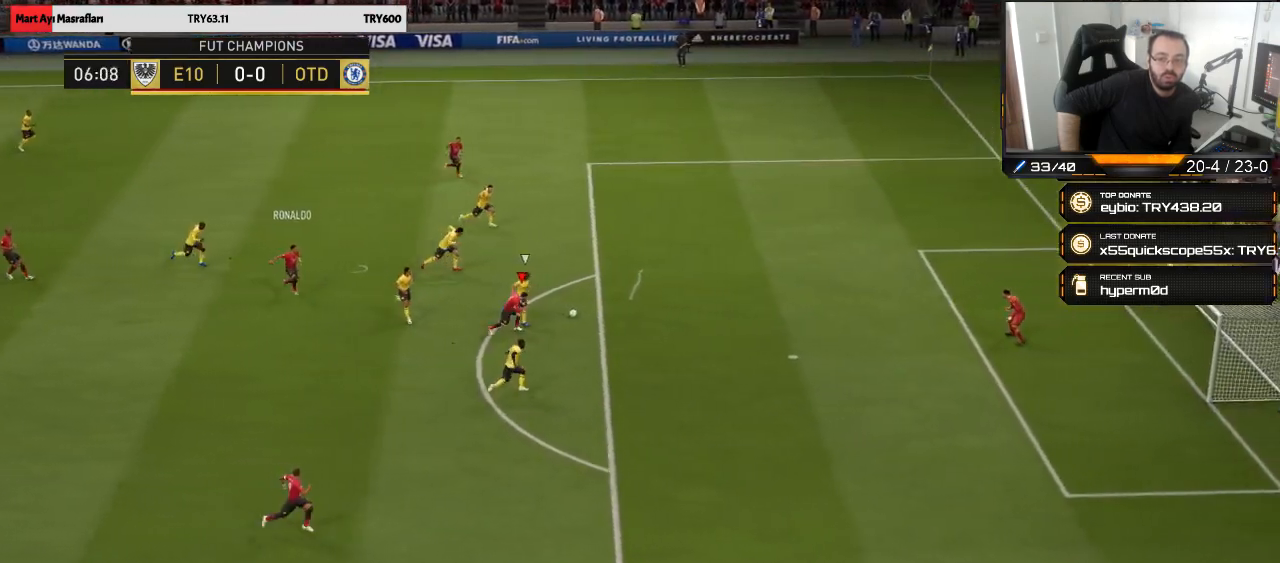
{"buttons": ["R2"], "left_stick": "up-right", "right_stick": "center", "events": []}
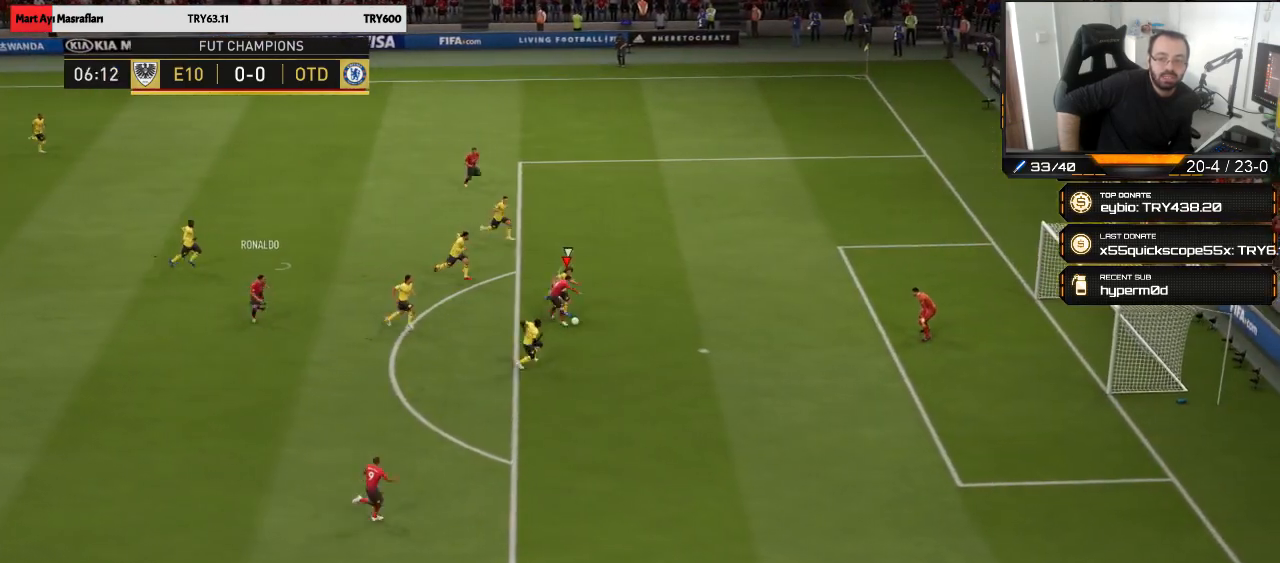
{"buttons": [], "left_stick": "down-right", "right_stick": "center", "events": [[117, "R2", "up"], [250, "CIRCLE", "down"], [250, "left_stick", "down-right"], [317, "CIRCLE", "up"]]}
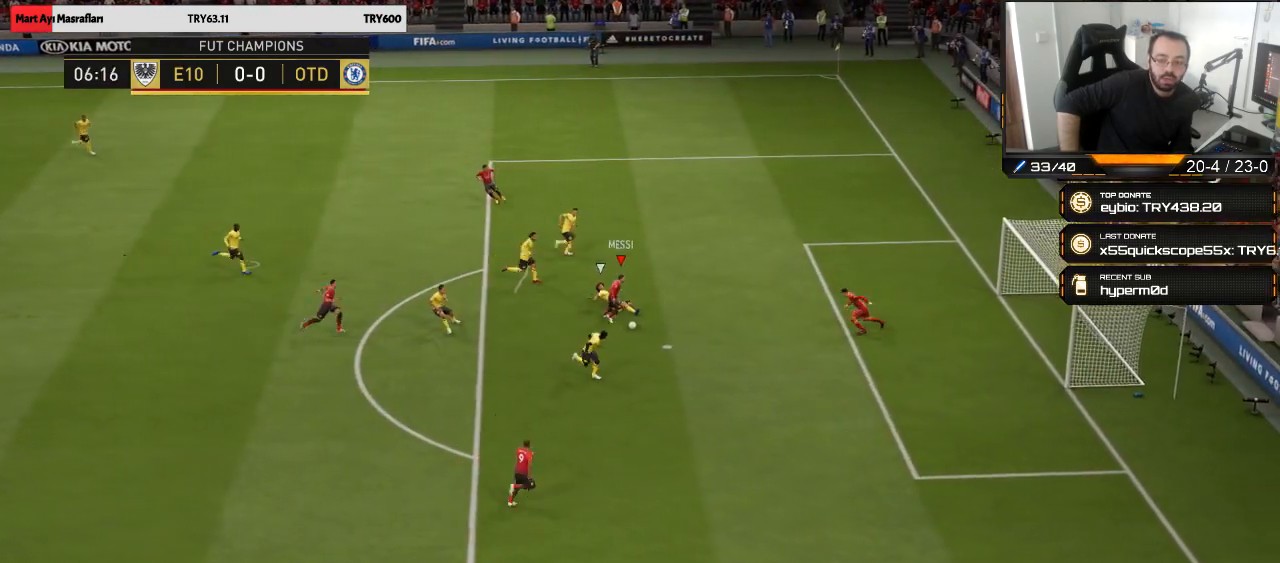
{"buttons": [], "left_stick": "down", "right_stick": "center", "events": [[317, "left_stick", "center"], [450, "left_stick", "down"]]}
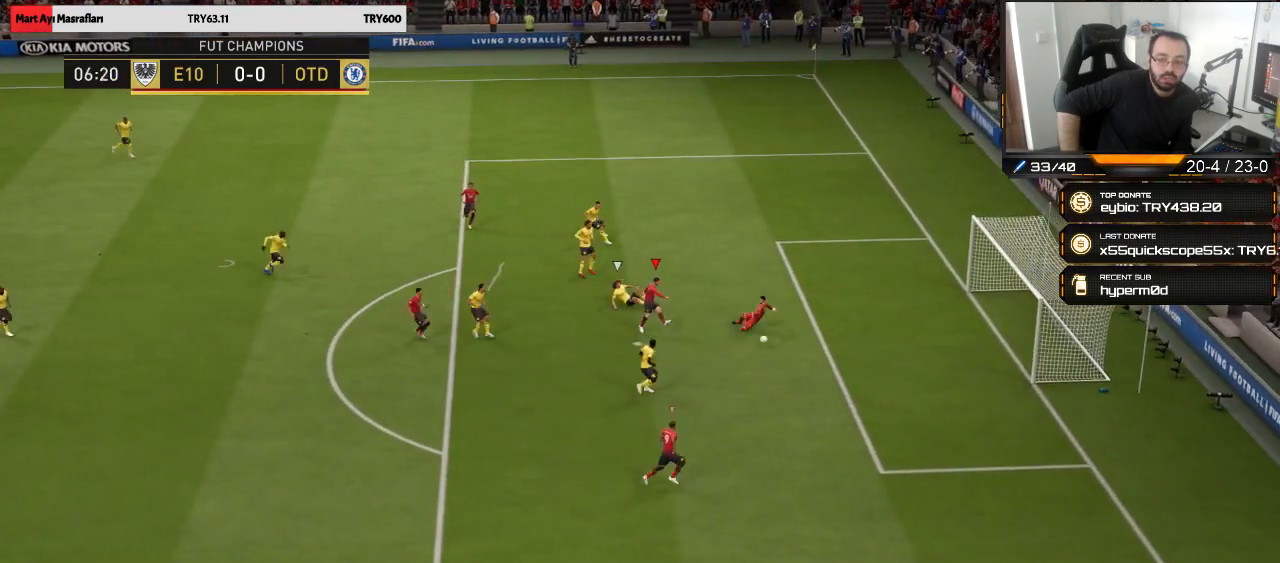
{"buttons": [], "left_stick": "down-right", "right_stick": "center", "events": [[450, "left_stick", "down-right"]]}
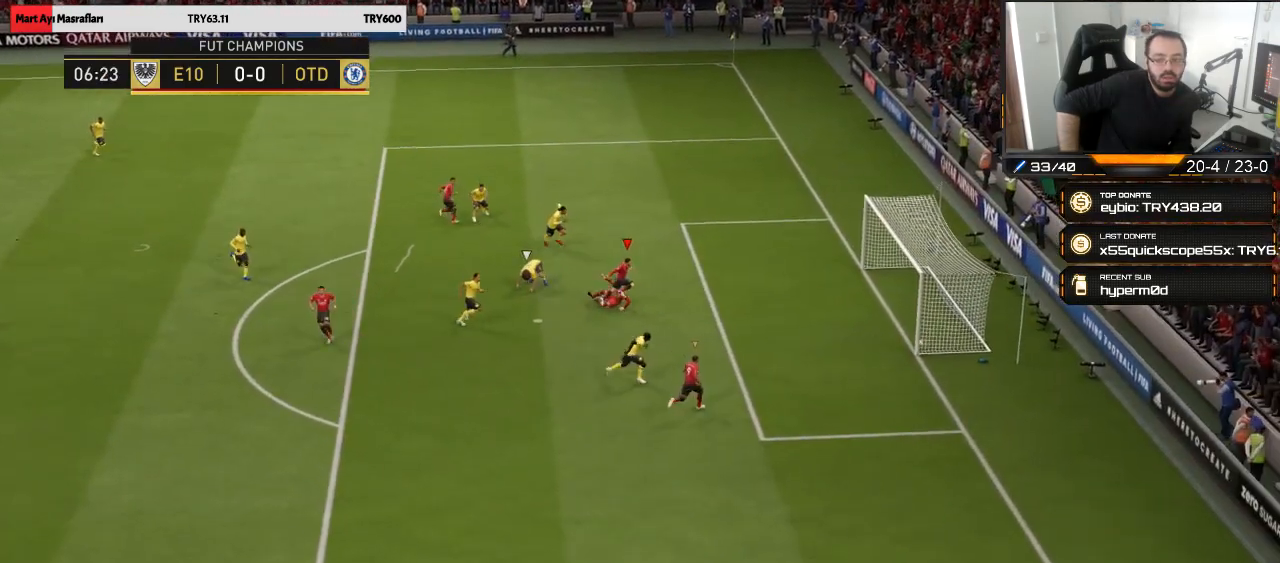
{"buttons": [], "left_stick": "down-right", "right_stick": "center", "events": []}
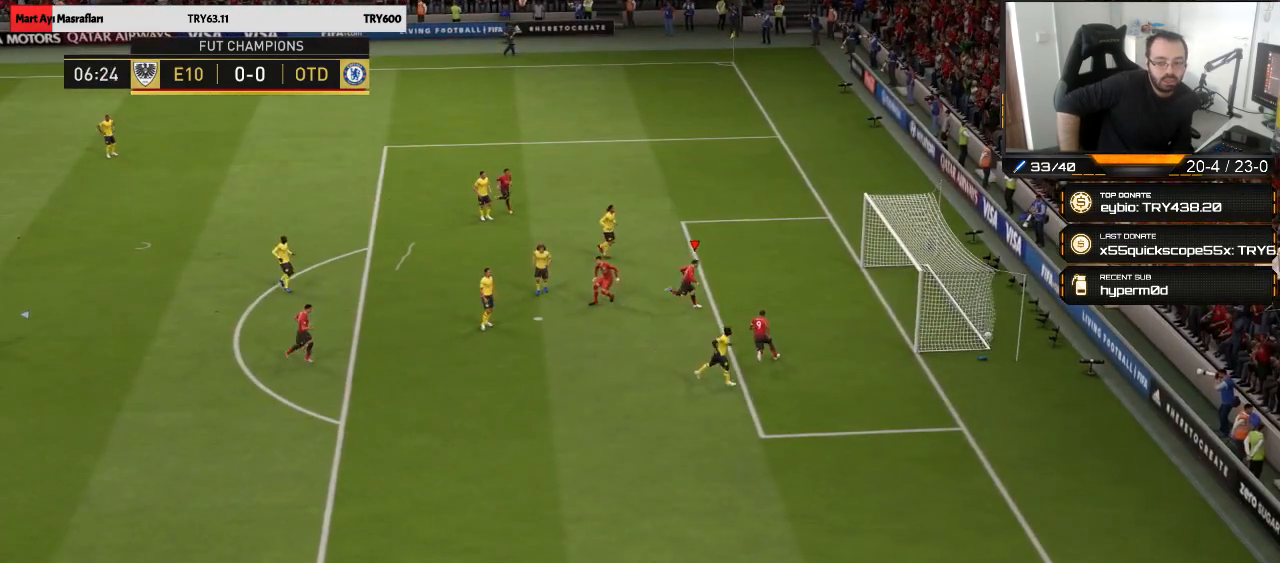
{"buttons": [], "left_stick": "down", "right_stick": "center", "events": [[350, "left_stick", "down"]]}
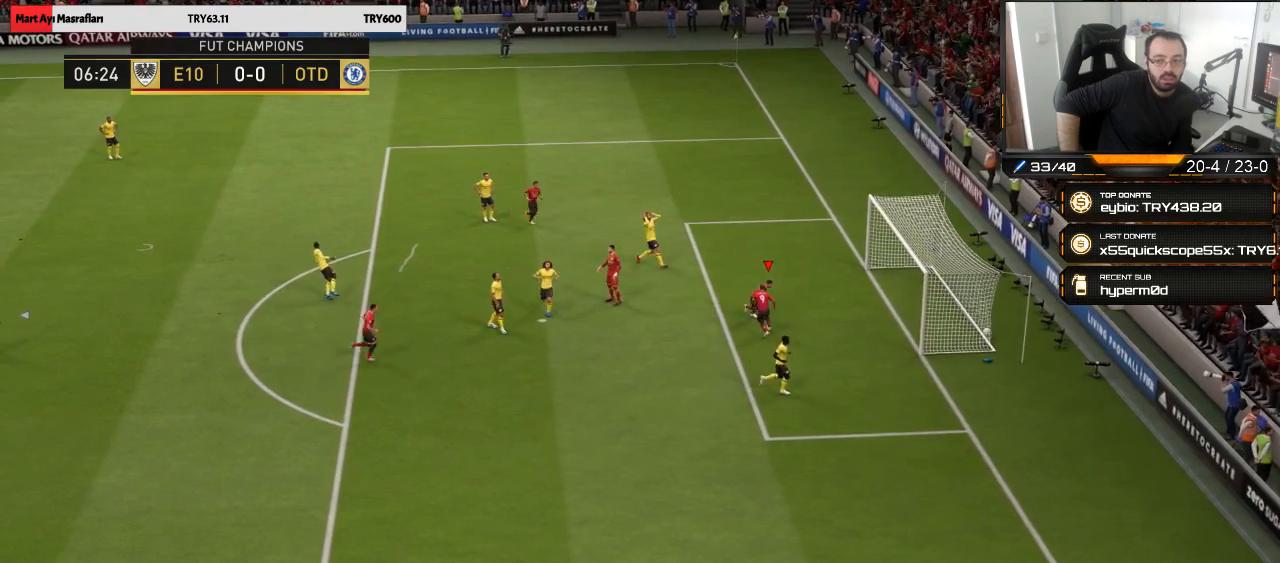
{"buttons": [], "left_stick": "down", "right_stick": "center", "events": []}
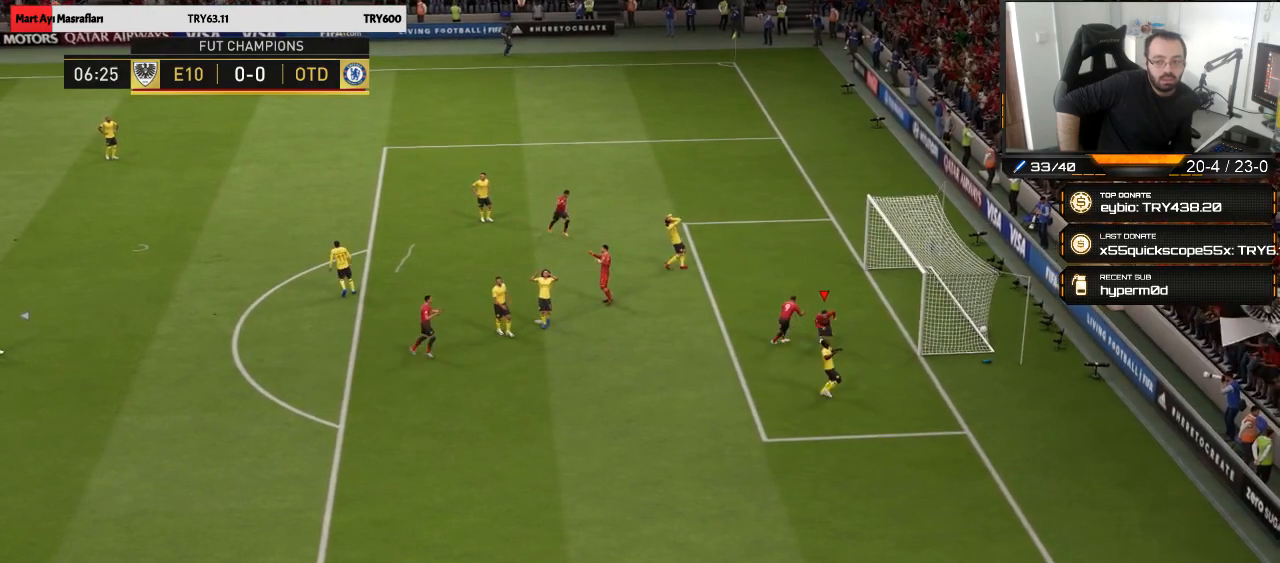
{"buttons": ["L1", "R1"], "left_stick": "down-right", "right_stick": "center", "events": [[217, "left_stick", "down-right"], [283, "R1", "down"], [317, "L1", "down"], [417, "R1", "up"], [450, "L1", "up"], [483, "L1", "down"], [483, "R1", "down"]]}
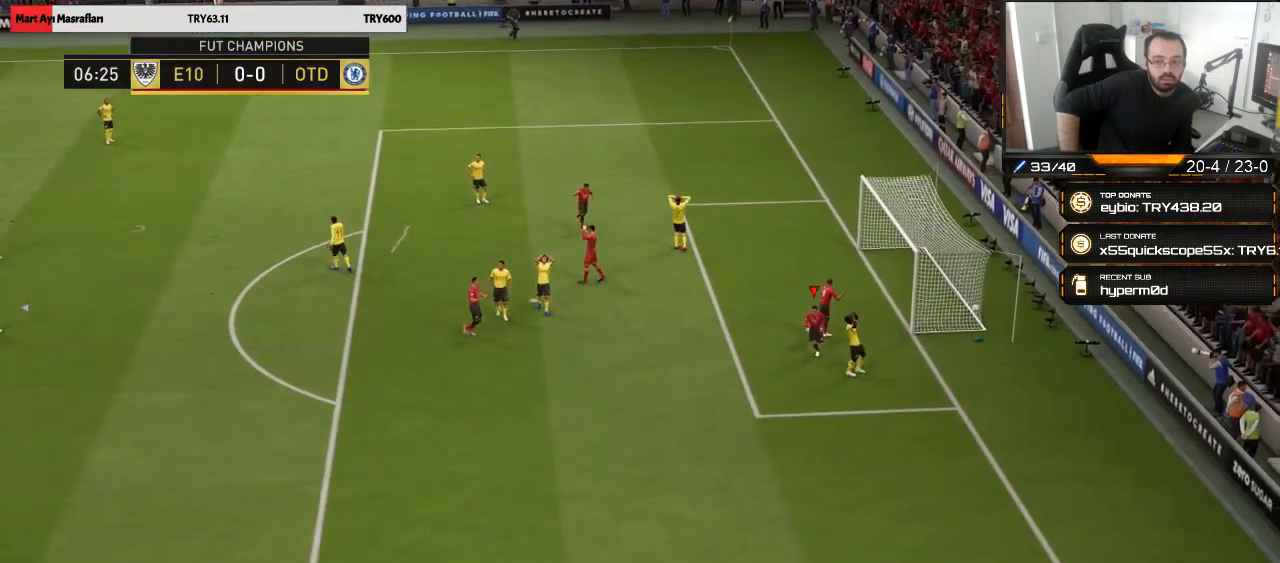
{"buttons": ["R2"], "left_stick": "down", "right_stick": "center", "events": [[50, "R1", "up"], [83, "L1", "up"], [117, "R2", "down"], [117, "left_stick", "down"], [350, "CIRCLE", "down"], [450, "CIRCLE", "up"]]}
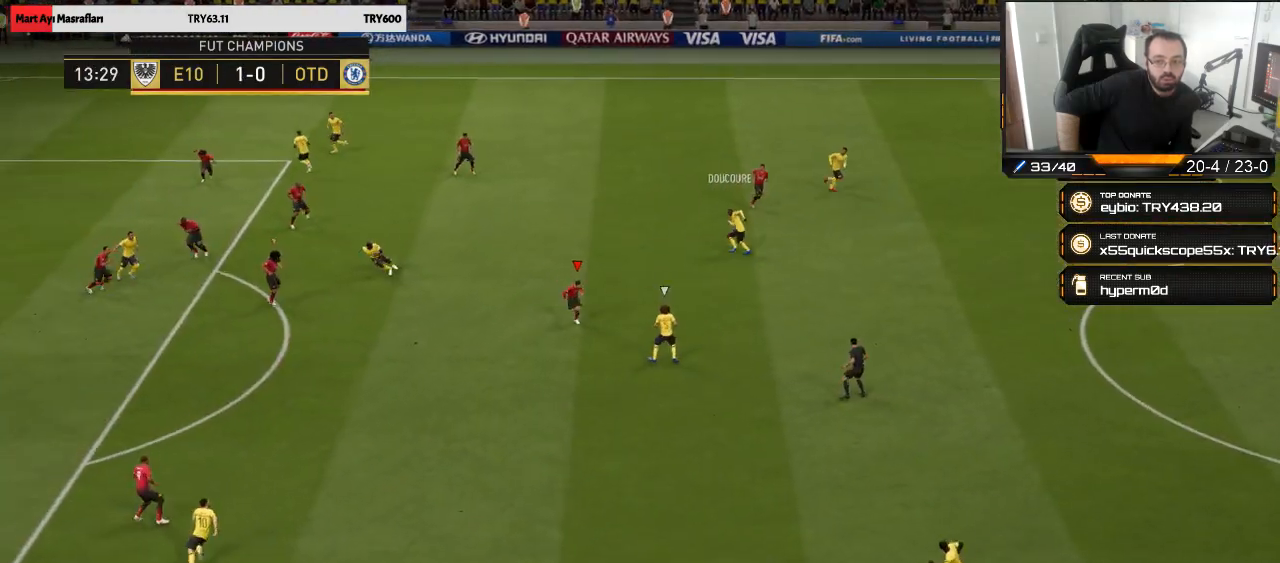
{"buttons": [], "left_stick": "left", "right_stick": "center", "events": [[17, "left_stick", "center"], [117, "left_stick", "down-left"], [317, "left_stick", "left"], [350, "L1", "down"], [450, "L1", "up"], [450, "R2", "up"]]}
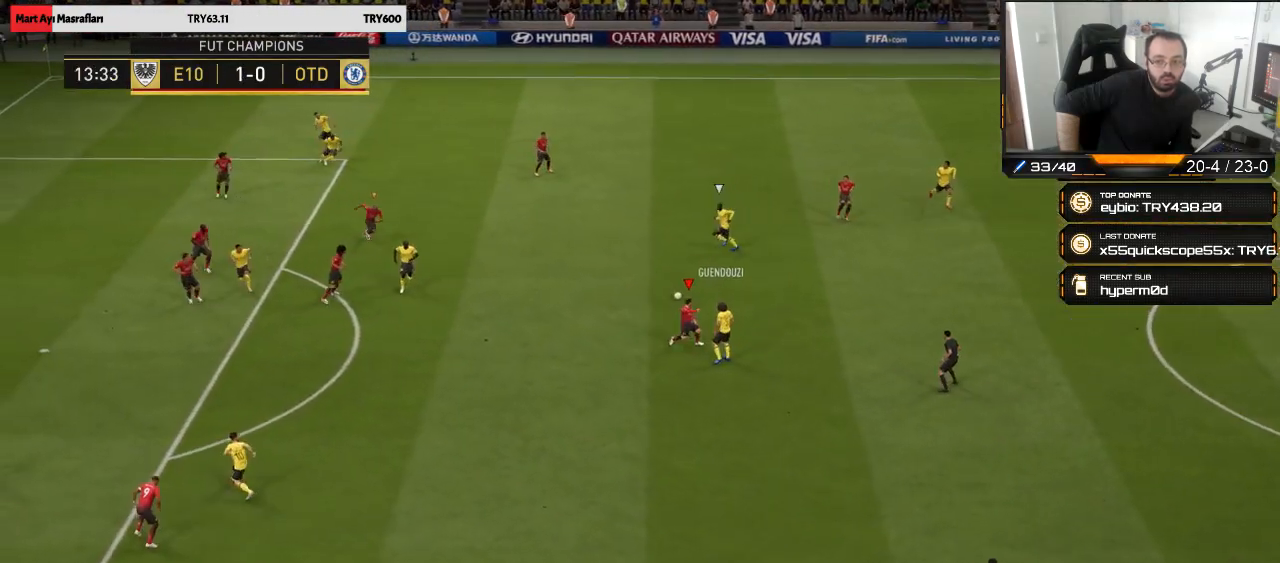
{"buttons": [], "left_stick": "down-right", "right_stick": "center", "events": [[50, "left_stick", "down"], [183, "left_stick", "down-right"]]}
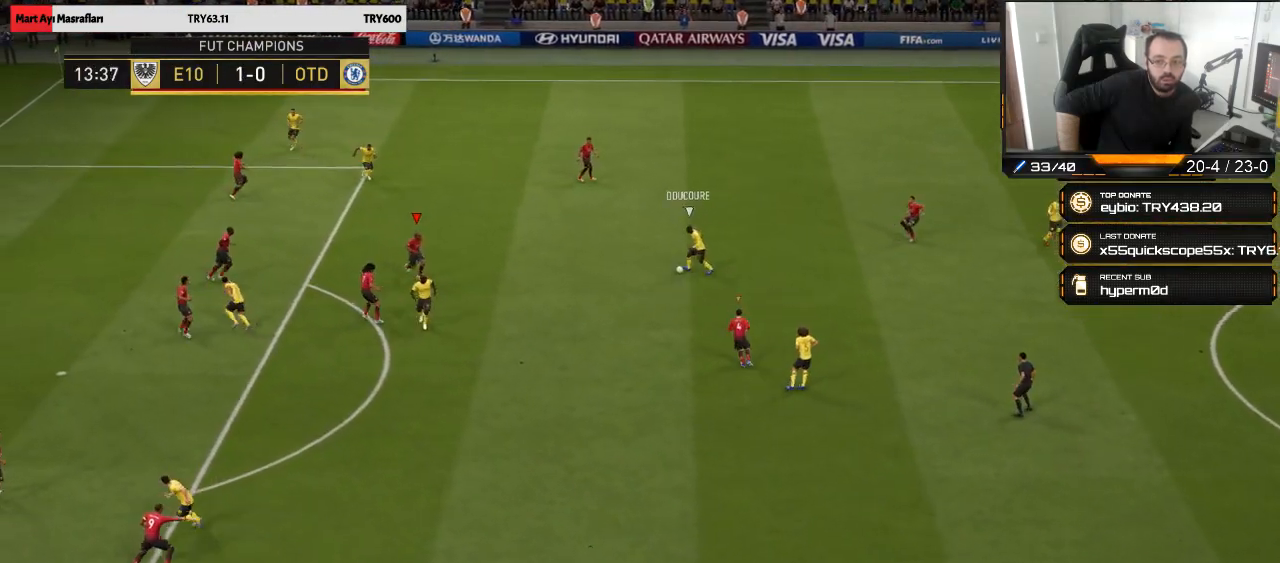
{"buttons": [], "left_stick": "down-right", "right_stick": "center", "events": [[183, "left_stick", "right"], [383, "left_stick", "down-right"]]}
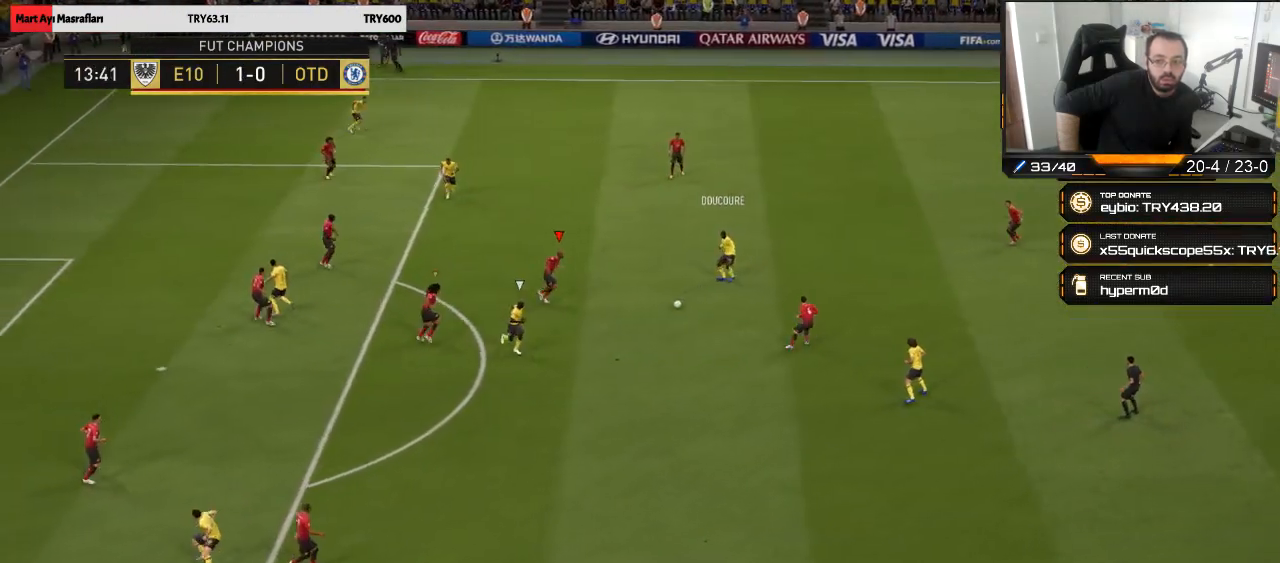
{"buttons": ["R2"], "left_stick": "down-left", "right_stick": "center", "events": [[17, "R2", "down"], [17, "left_stick", "down"], [317, "left_stick", "down-left"]]}
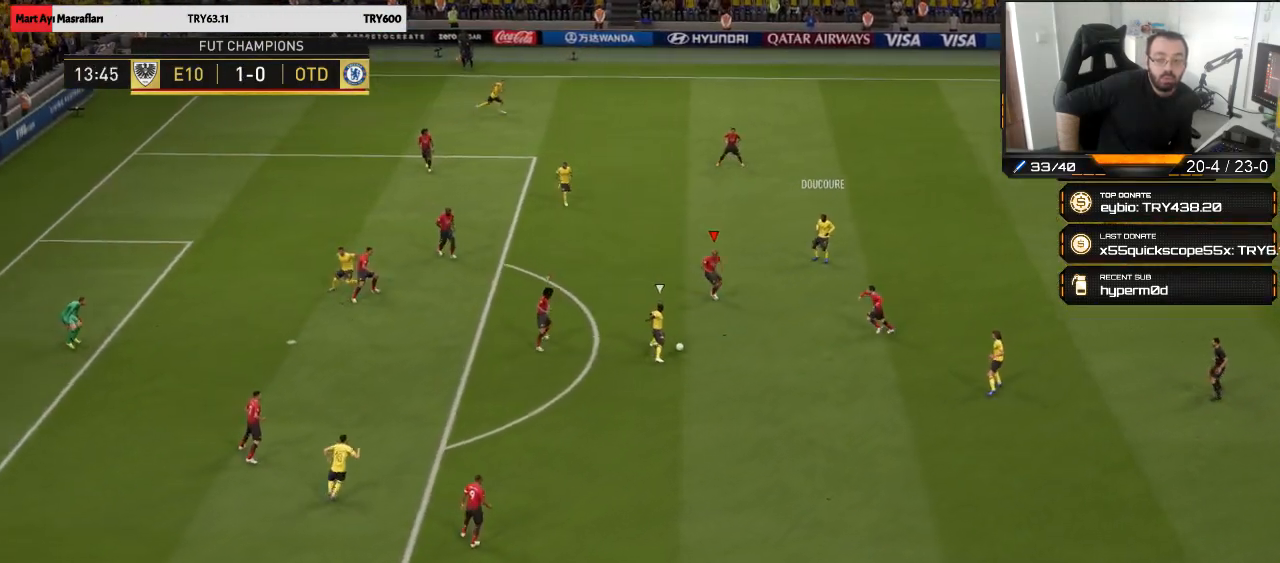
{"buttons": [], "left_stick": "down-left", "right_stick": "center", "events": [[383, "CIRCLE", "down"], [483, "CIRCLE", "up"], [483, "R2", "up"]]}
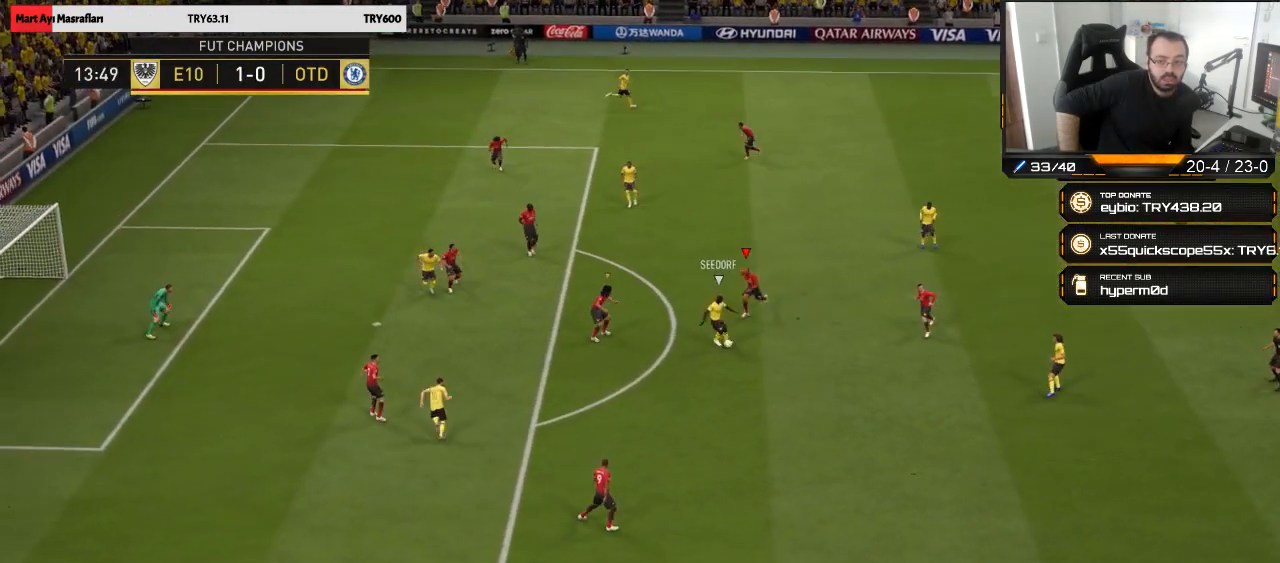
{"buttons": [], "left_stick": "left", "right_stick": "center", "events": [[283, "R2", "down"], [383, "R2", "up"], [483, "left_stick", "left"]]}
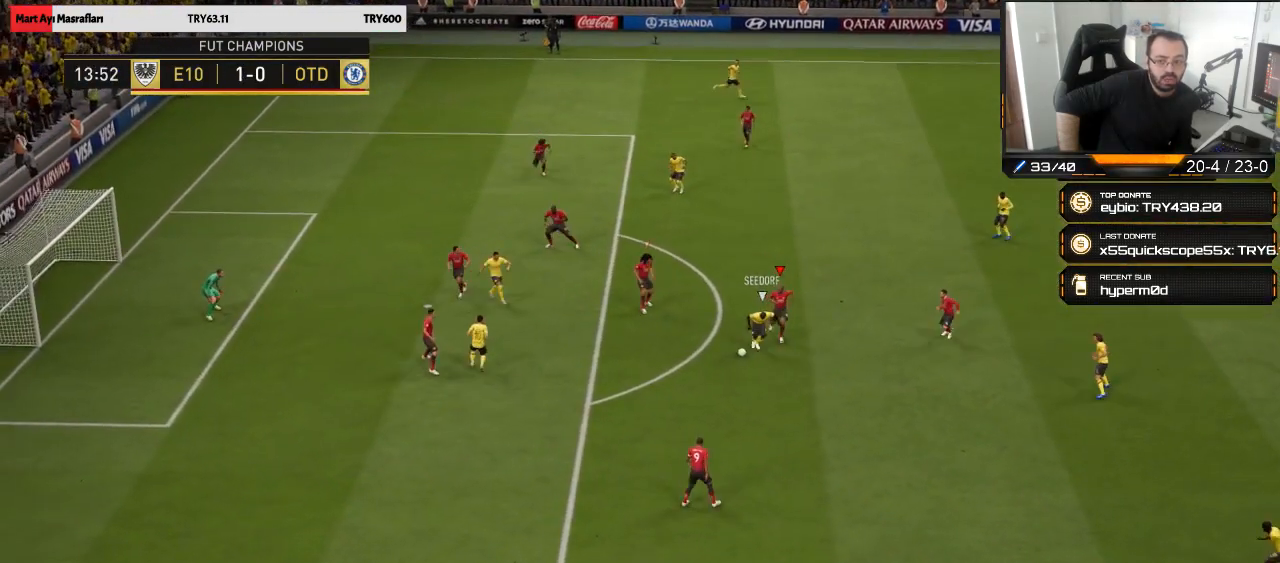
{"buttons": ["R2"], "left_stick": "left", "right_stick": "center", "events": [[50, "R2", "down"]]}
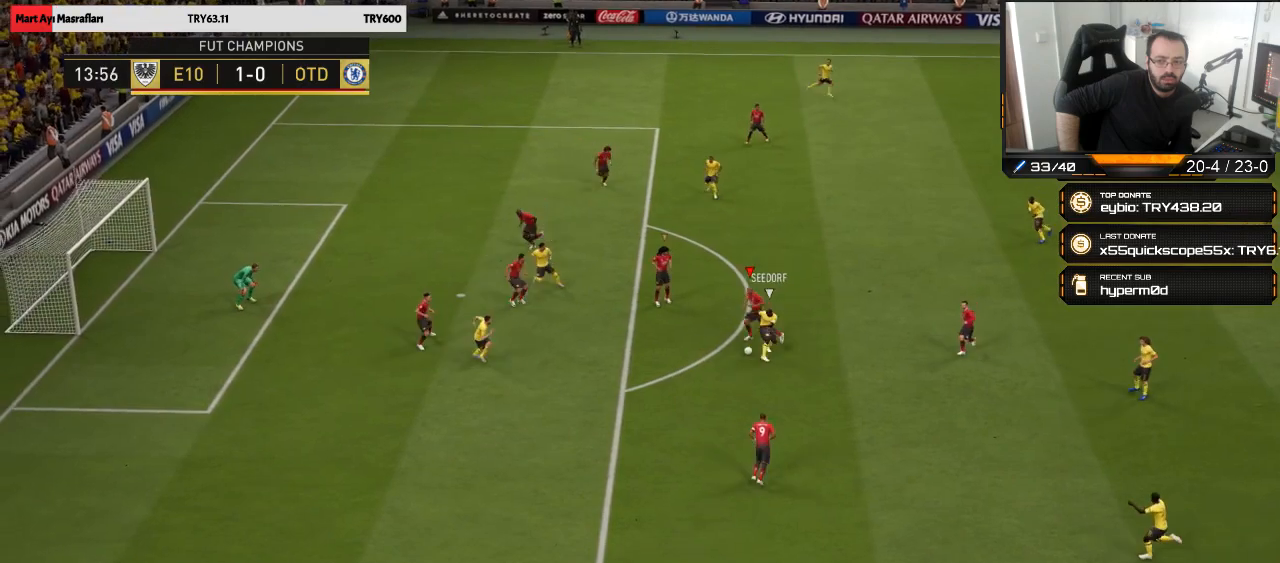
{"buttons": [], "left_stick": "up", "right_stick": "center", "events": [[17, "left_stick", "down-left"], [117, "R2", "up"], [317, "left_stick", "down"], [483, "left_stick", "up"]]}
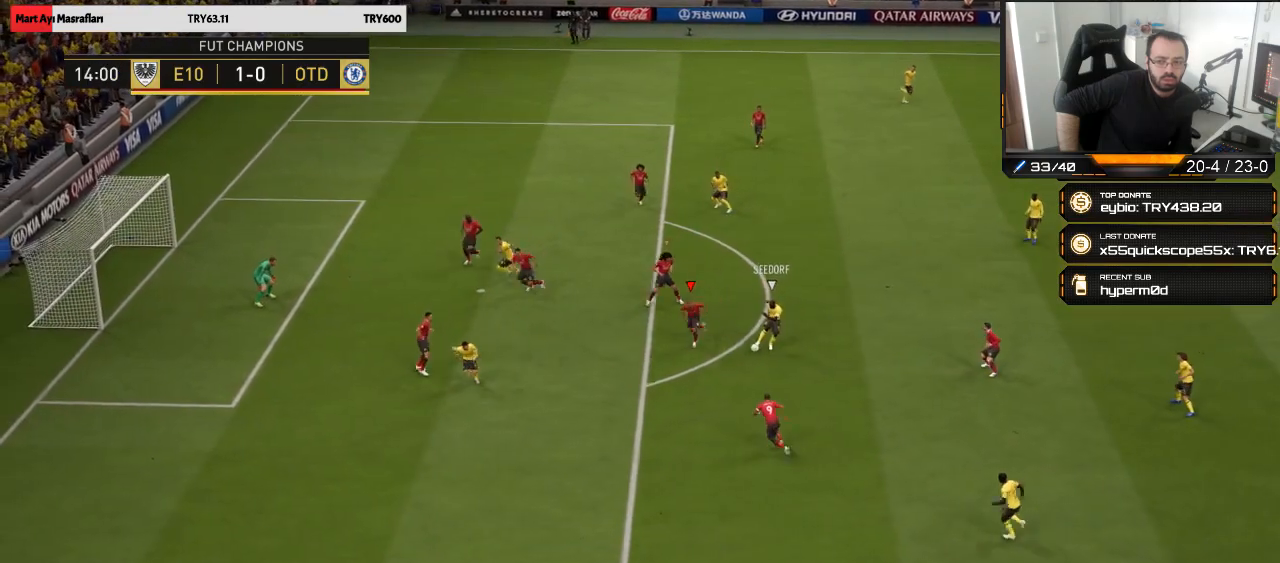
{"buttons": ["R2"], "left_stick": "up", "right_stick": "center", "events": [[250, "R2", "down"]]}
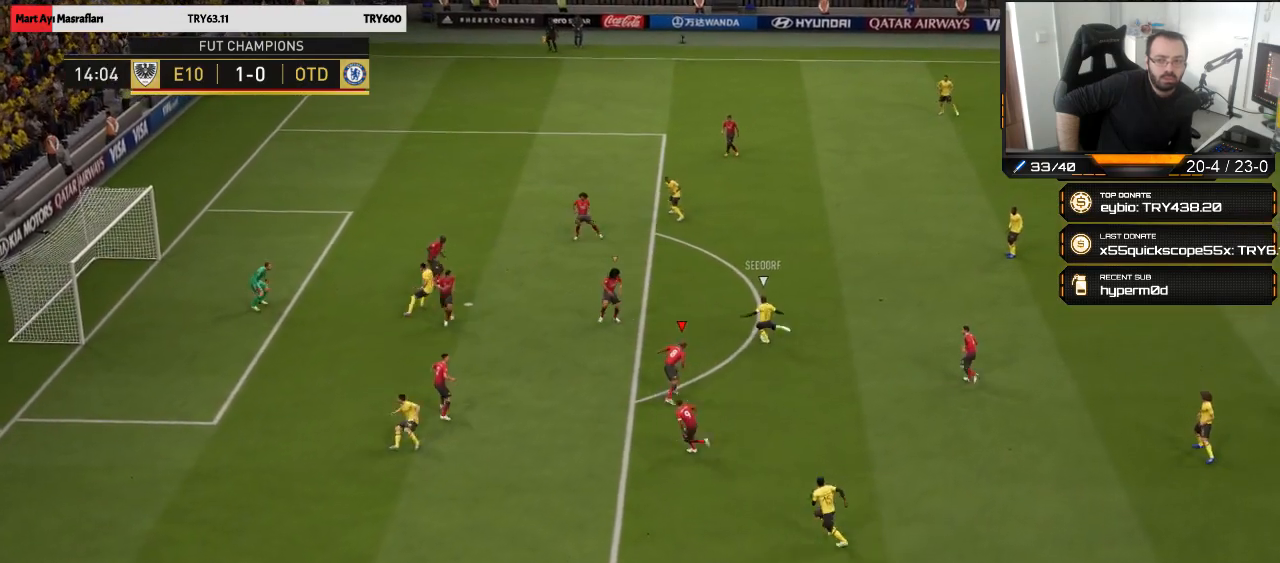
{"buttons": [], "left_stick": "up-right", "right_stick": "center", "events": [[250, "R2", "up"], [250, "left_stick", "up-right"]]}
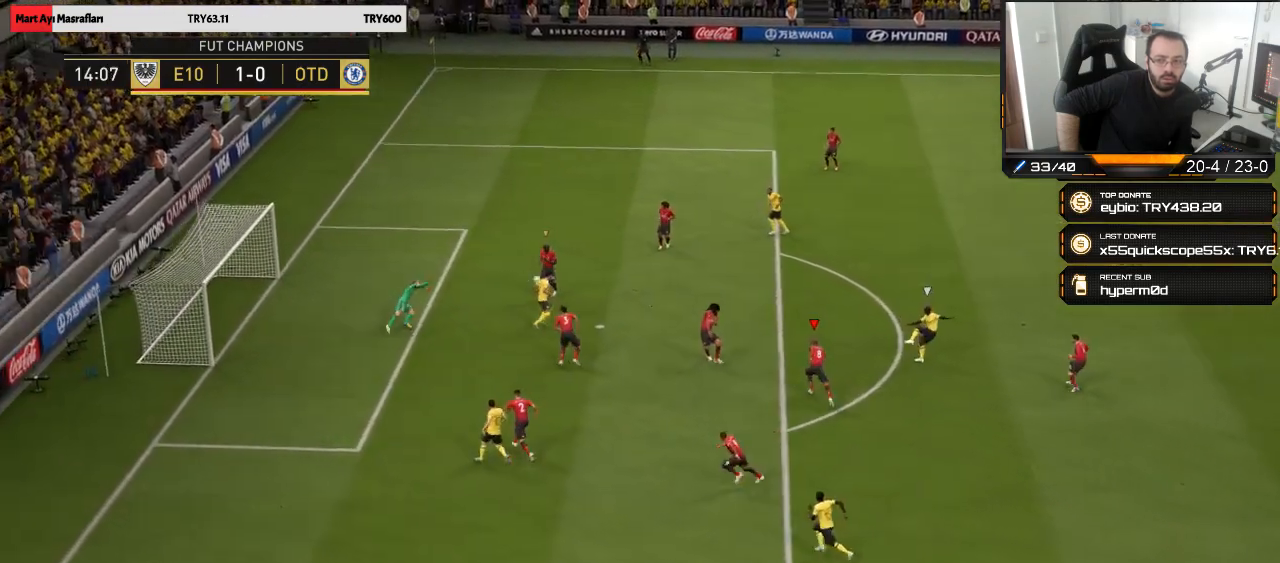
{"buttons": [], "left_stick": "up-right", "right_stick": "center", "events": []}
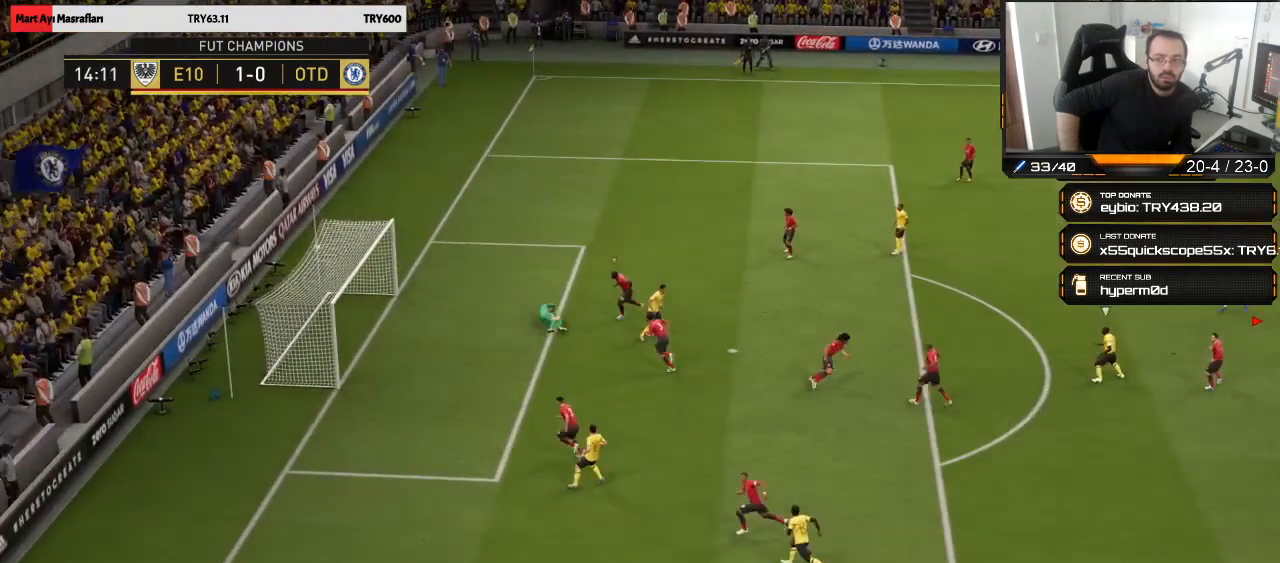
{"buttons": [], "left_stick": "center", "right_stick": "center", "events": [[17, "left_stick", "center"], [150, "CROSS", "down"], [283, "CROSS", "up"], [350, "CROSS", "down"], [450, "CROSS", "up"]]}
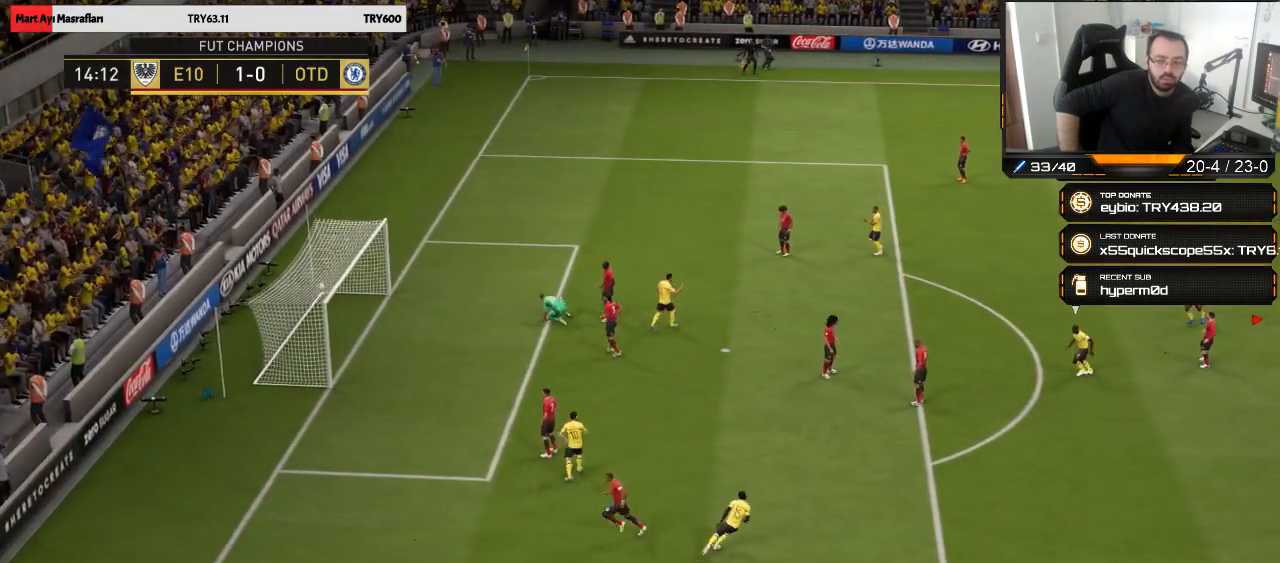
{"buttons": [], "left_stick": "center", "right_stick": "center", "events": [[50, "CROSS", "down"], [183, "CROSS", "up"], [283, "CROSS", "down"], [383, "CROSS", "up"]]}
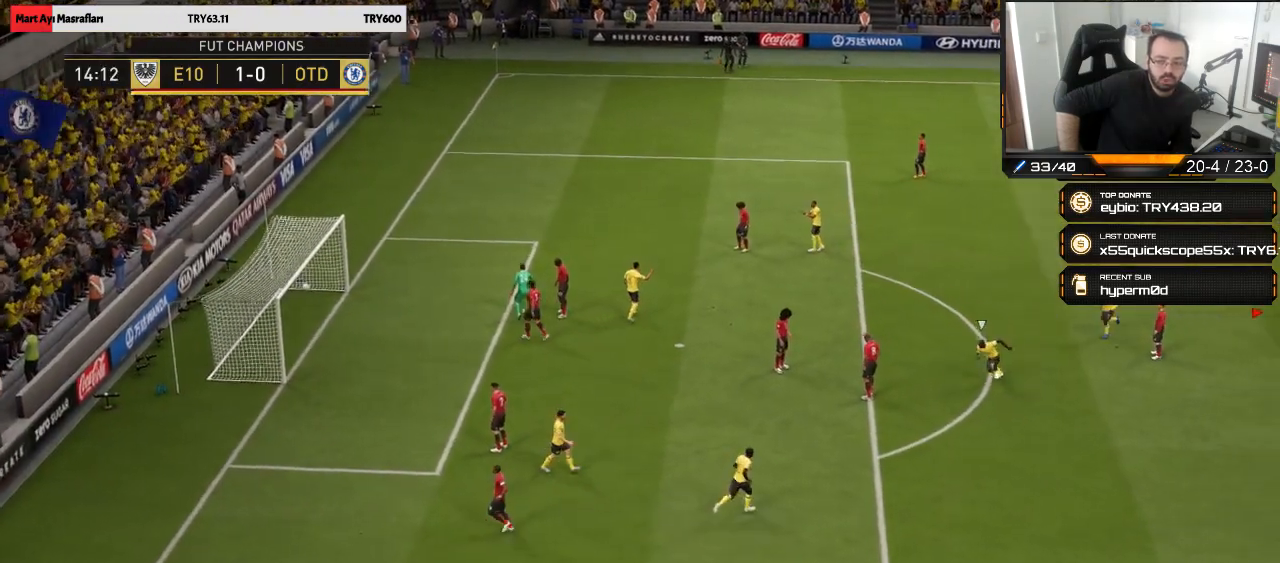
{"buttons": ["CROSS"], "left_stick": "center", "right_stick": "center", "events": [[17, "CROSS", "down"], [117, "CROSS", "up"], [250, "CROSS", "down"], [350, "CROSS", "up"], [450, "CROSS", "down"]]}
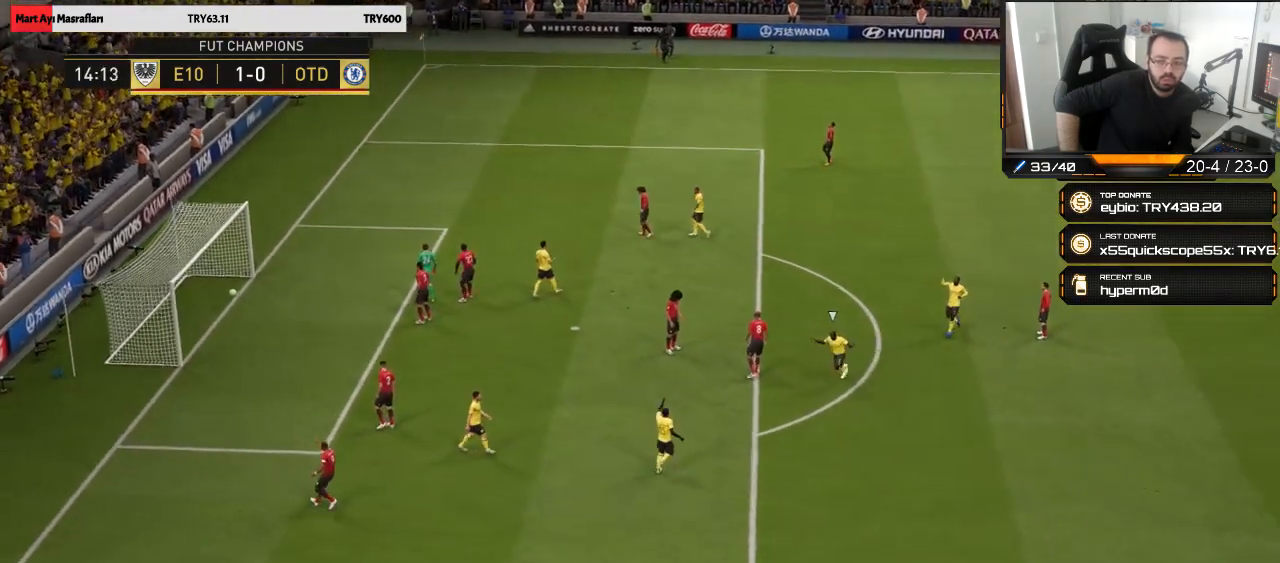
{"buttons": ["CROSS"], "left_stick": "center", "right_stick": "center", "events": [[83, "CROSS", "up"], [183, "CROSS", "down"], [317, "CROSS", "up"], [450, "CROSS", "down"]]}
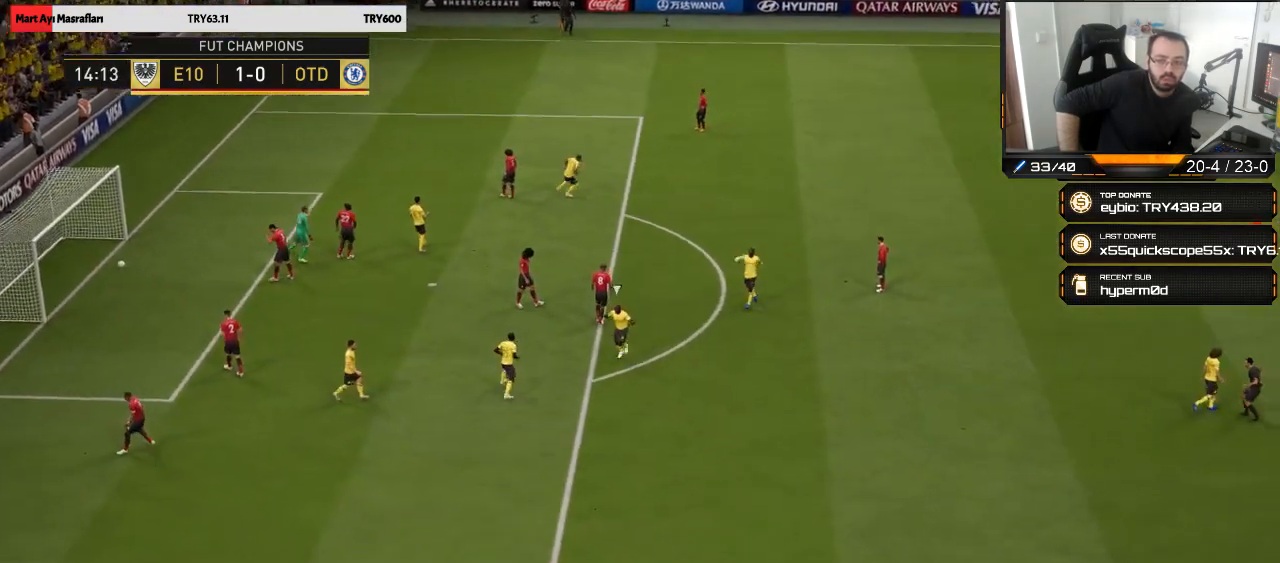
{"buttons": ["CROSS"], "left_stick": "center", "right_stick": "center", "events": [[83, "CROSS", "up"], [217, "CROSS", "down"], [317, "CROSS", "up"], [450, "CROSS", "down"]]}
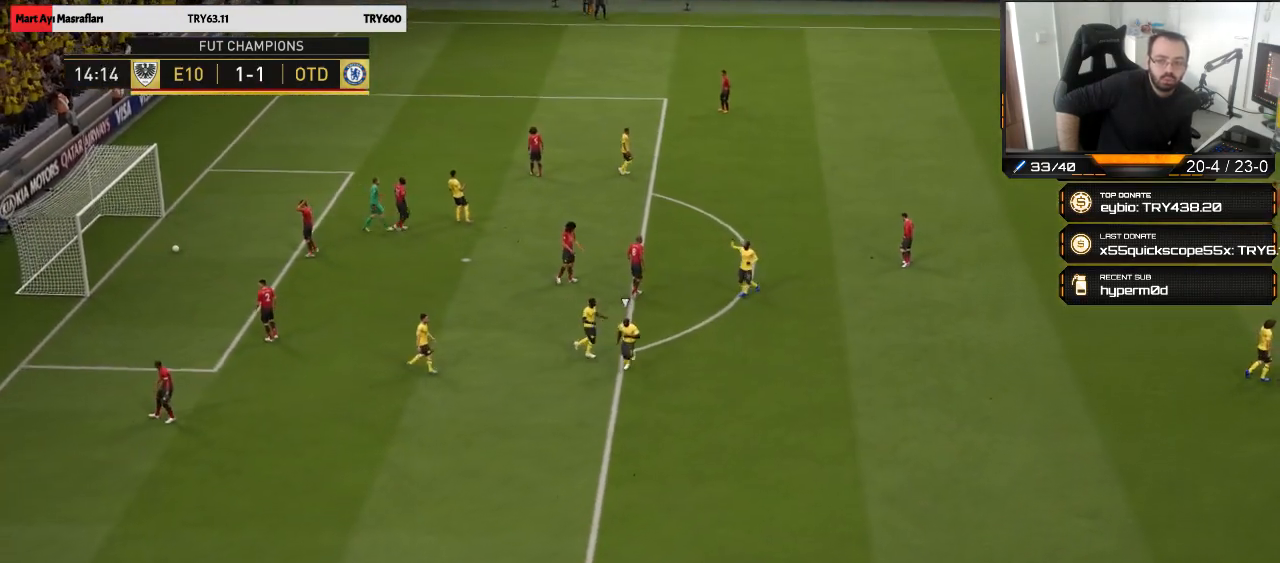
{"buttons": [], "left_stick": "center", "right_stick": "center", "events": [[83, "CROSS", "up"], [217, "CROSS", "down"], [350, "CROSS", "up"]]}
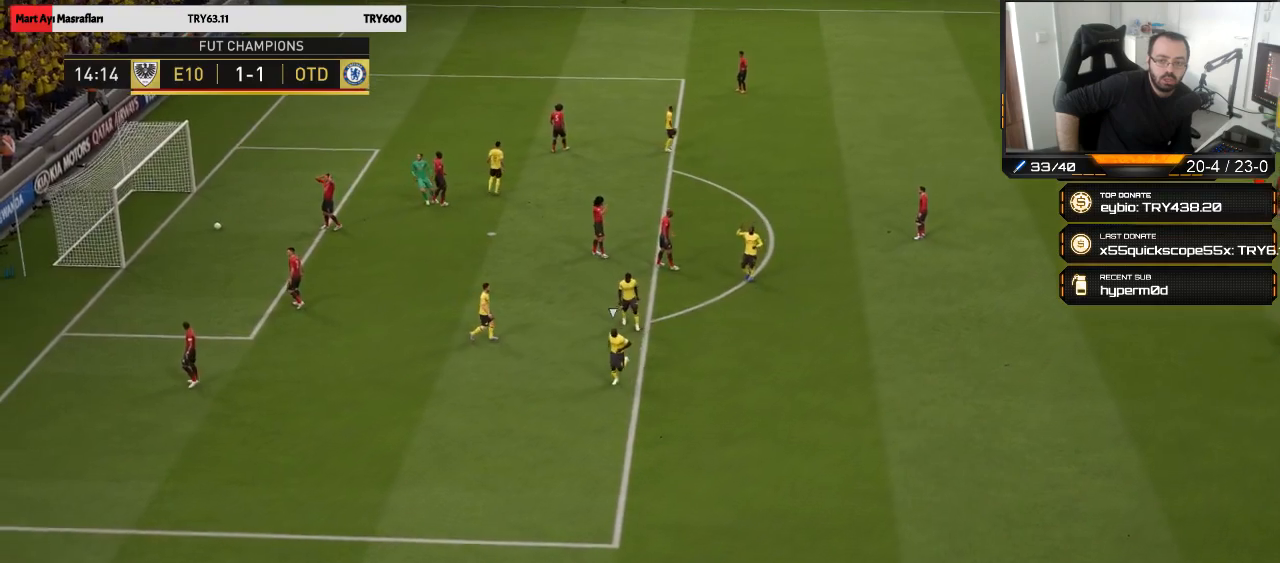
{"buttons": [], "left_stick": "center", "right_stick": "center", "events": [[17, "CROSS", "down"], [150, "CROSS", "up"], [283, "CROSS", "down"], [450, "CROSS", "up"]]}
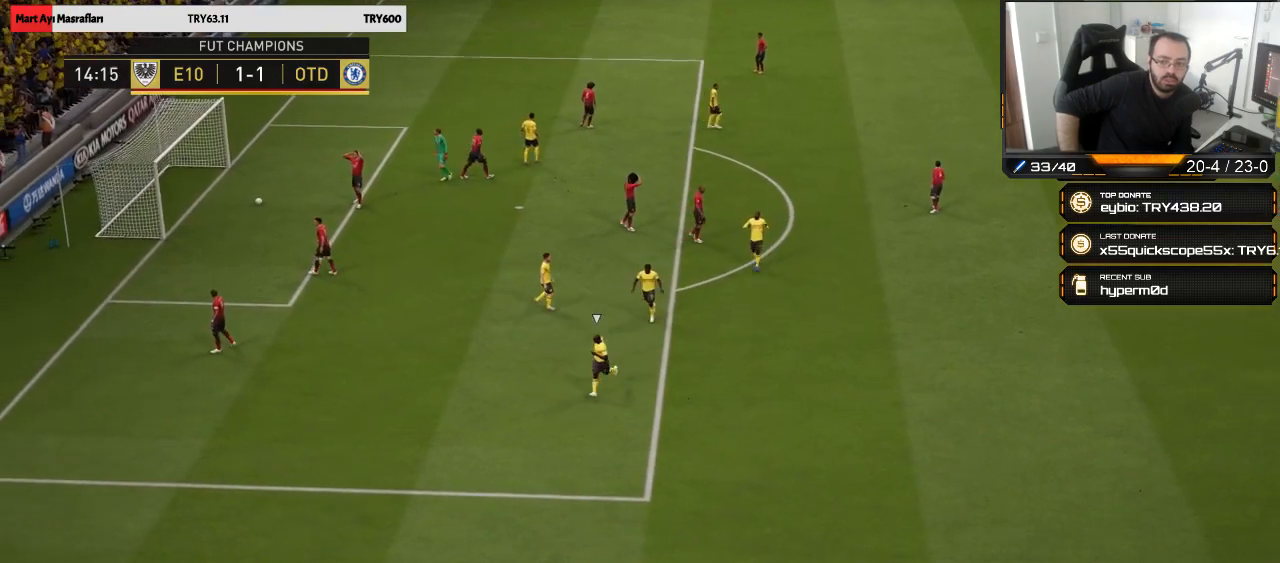
{"buttons": [], "left_stick": "down", "right_stick": "center", "events": [[83, "CROSS", "down"], [217, "CROSS", "up"], [317, "CROSS", "down"], [400, "CROSS", "up"], [400, "left_stick", "down"]]}
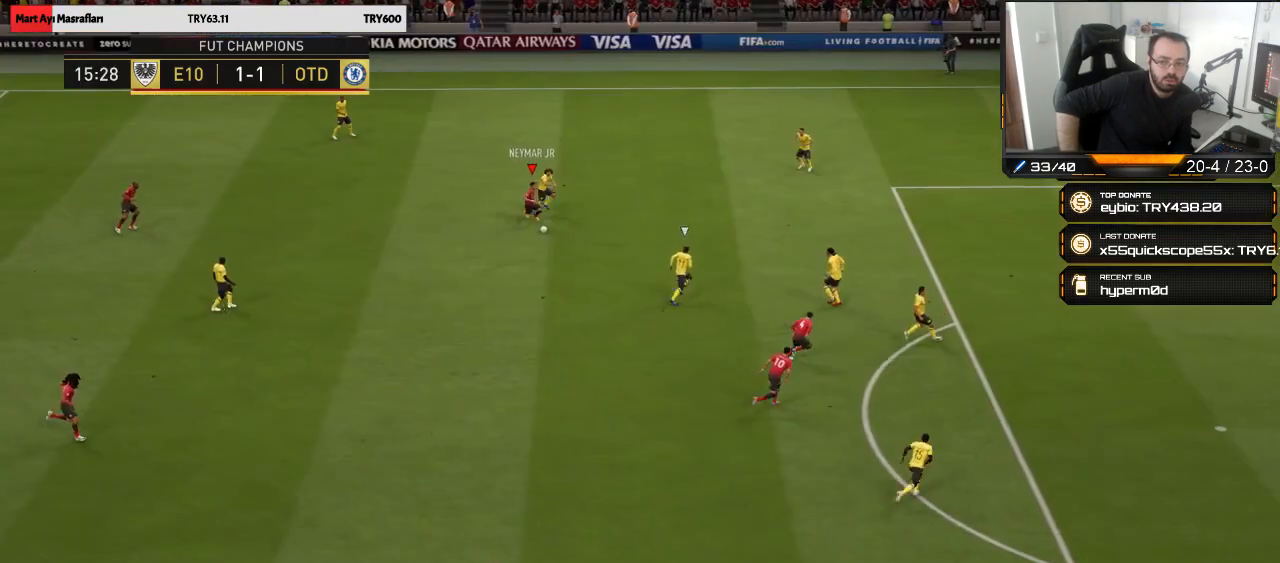
{"buttons": [], "left_stick": "up-left", "right_stick": "center", "events": [[133, "left_stick", "center"], [367, "left_stick", "up-left"]]}